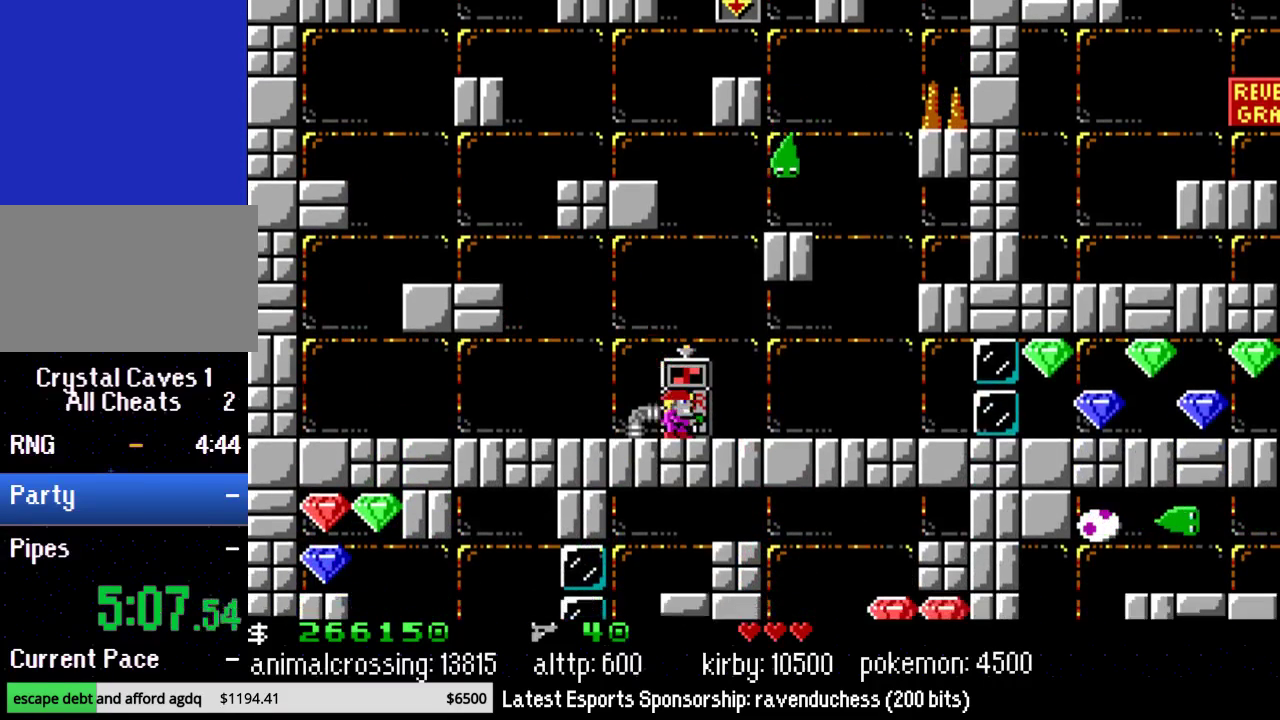
Gameplay with a controller (Nintendo layout); each line is a JSON object with the inputs held at the frame after it. "events" lists button and stick changes between this image and that frame as [ms after this image, input, new state], when the widget could be followed in between. Not read: L3 R3.
{"buttons": ["DPAD_RIGHT"], "events": []}
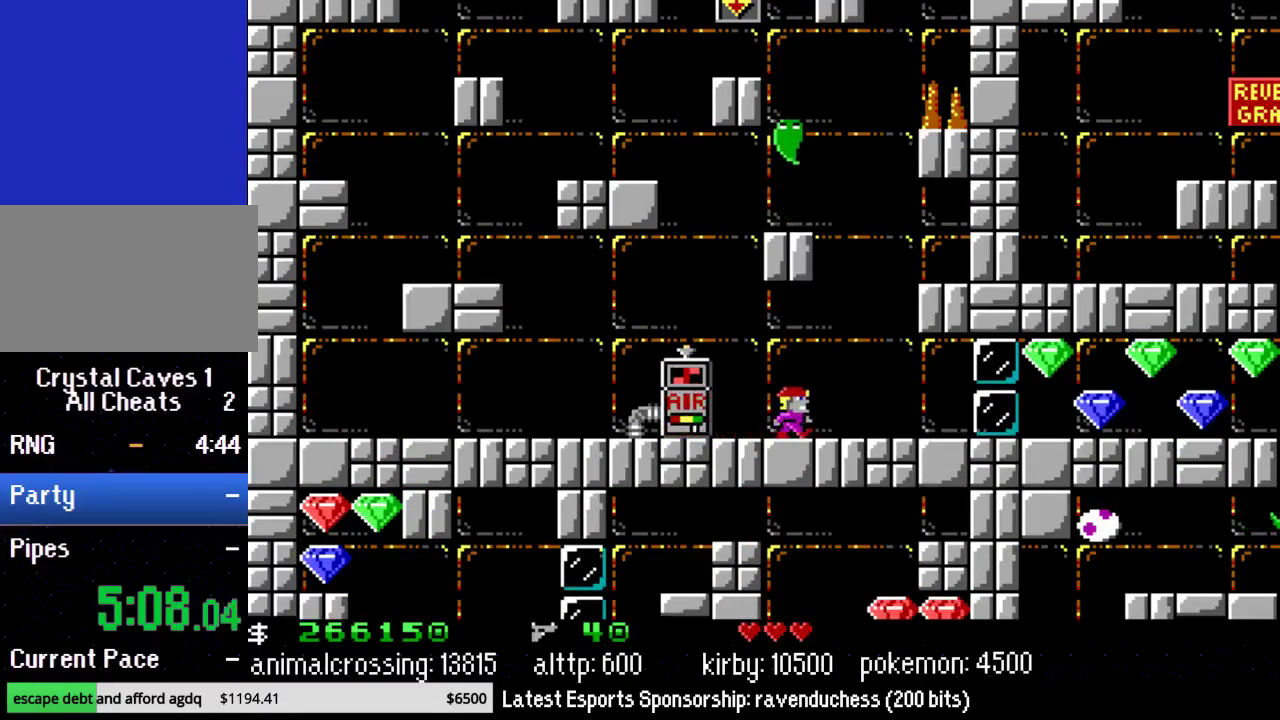
{"buttons": ["DPAD_RIGHT"], "events": []}
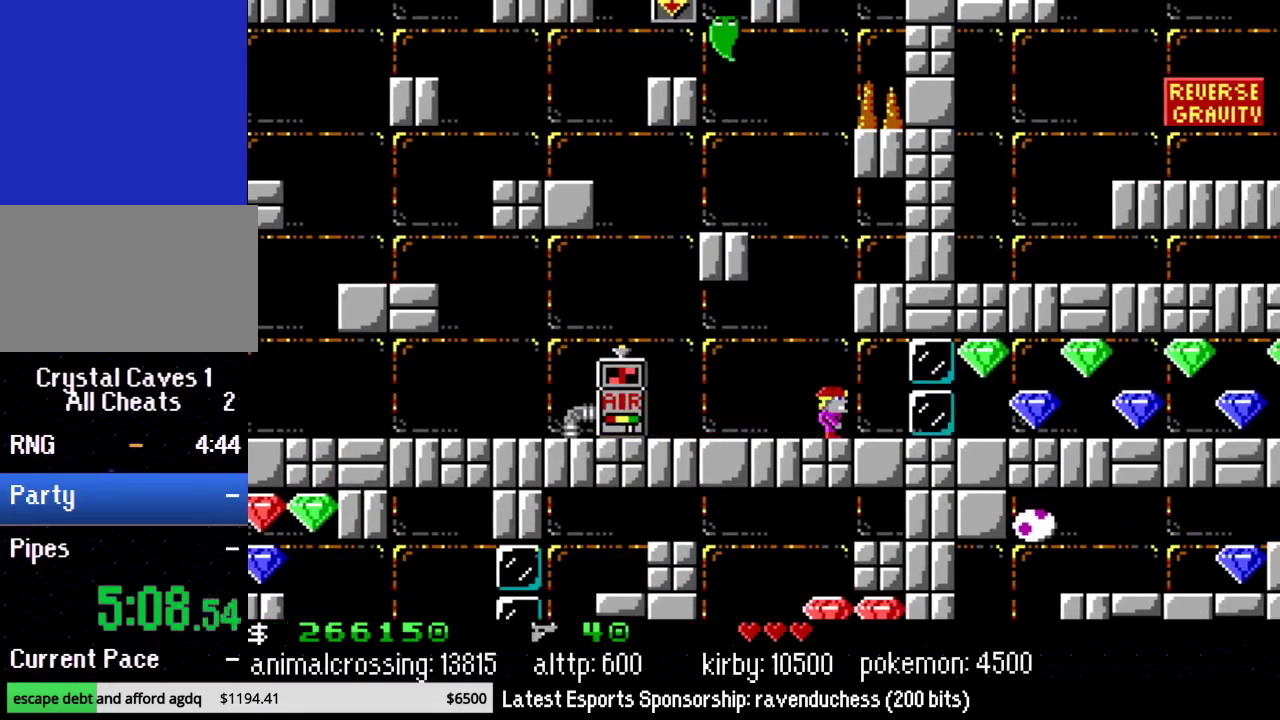
{"buttons": ["DPAD_RIGHT"], "events": [[83, "Y", "down"], [167, "Y", "up"]]}
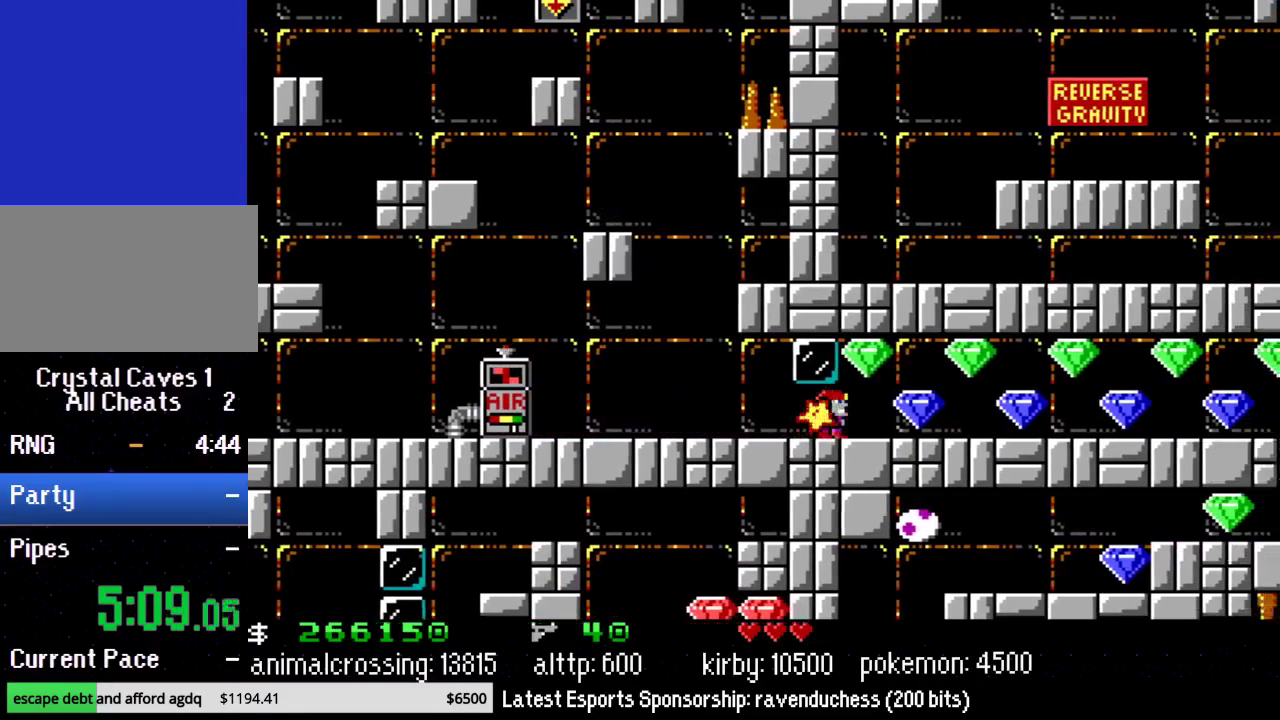
{"buttons": ["X", "DPAD_RIGHT"], "events": [[117, "X", "down"], [200, "X", "up"], [400, "X", "down"]]}
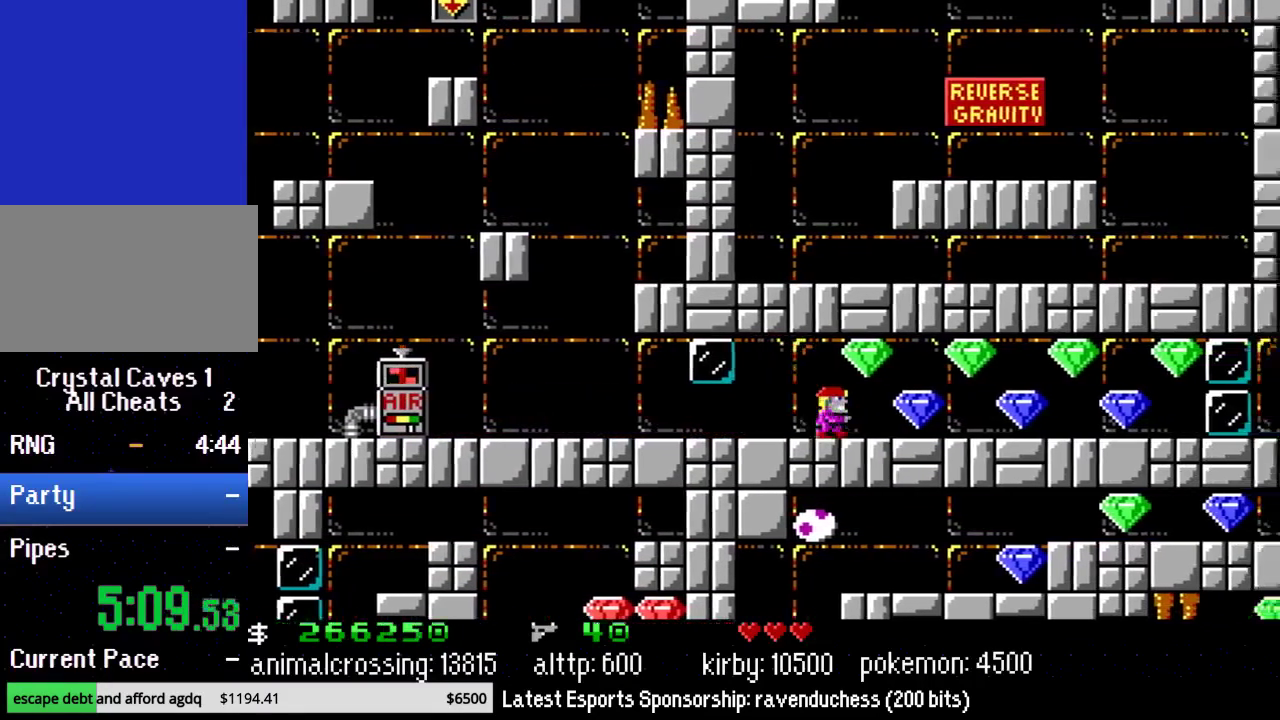
{"buttons": ["DPAD_RIGHT"], "events": [[17, "X", "up"], [233, "X", "down"], [367, "X", "up"]]}
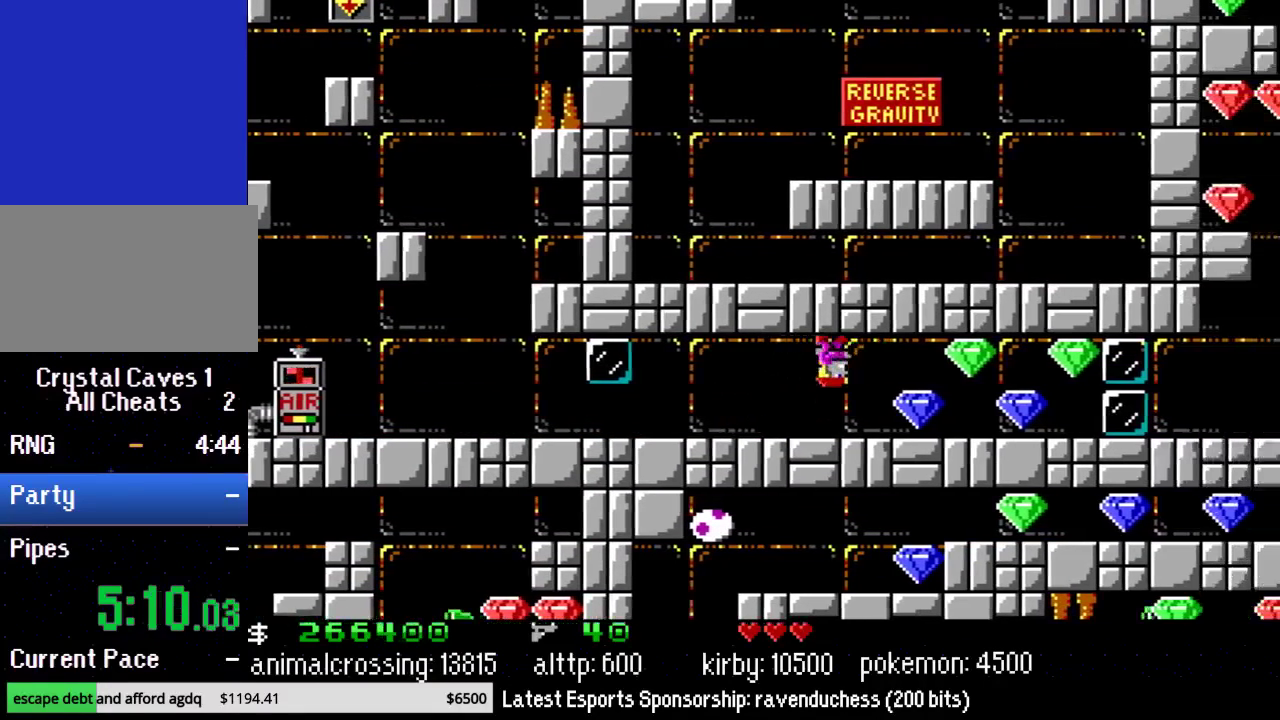
{"buttons": ["DPAD_RIGHT"], "events": [[17, "X", "down"], [133, "X", "up"], [300, "X", "down"], [433, "X", "up"]]}
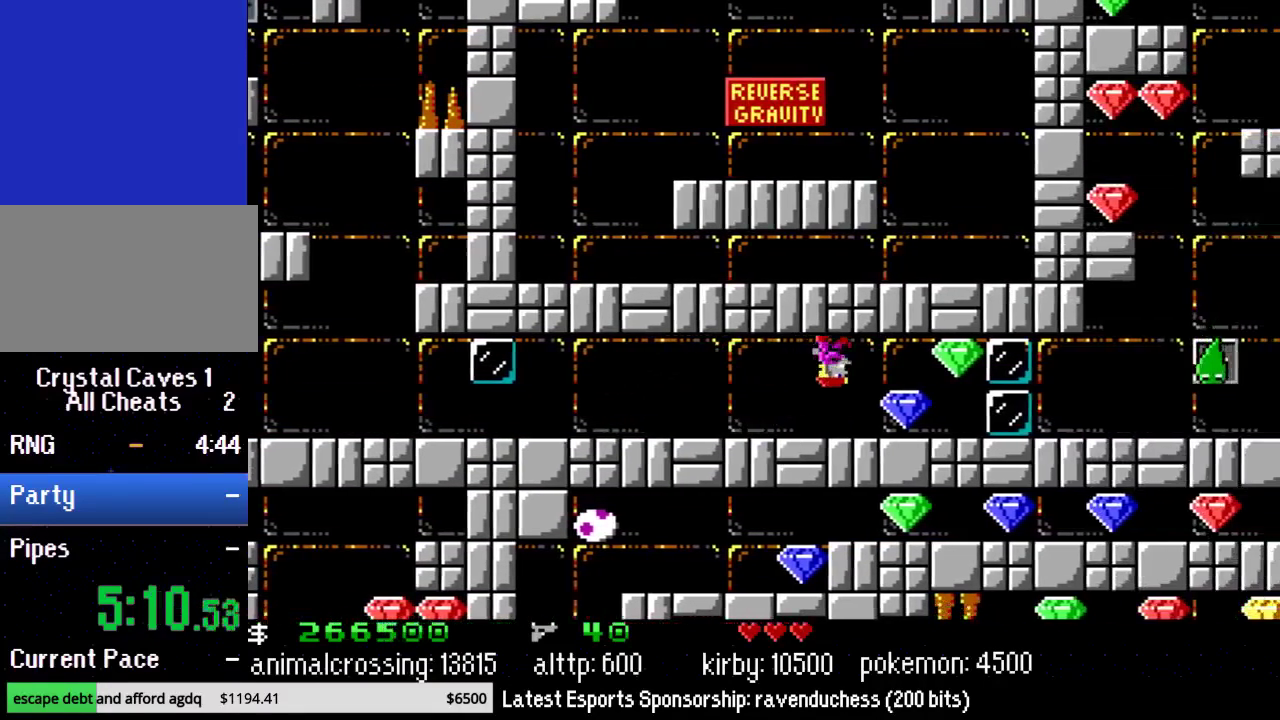
{"buttons": ["Y", "DPAD_RIGHT"], "events": [[167, "X", "down"], [300, "X", "up"], [483, "Y", "down"]]}
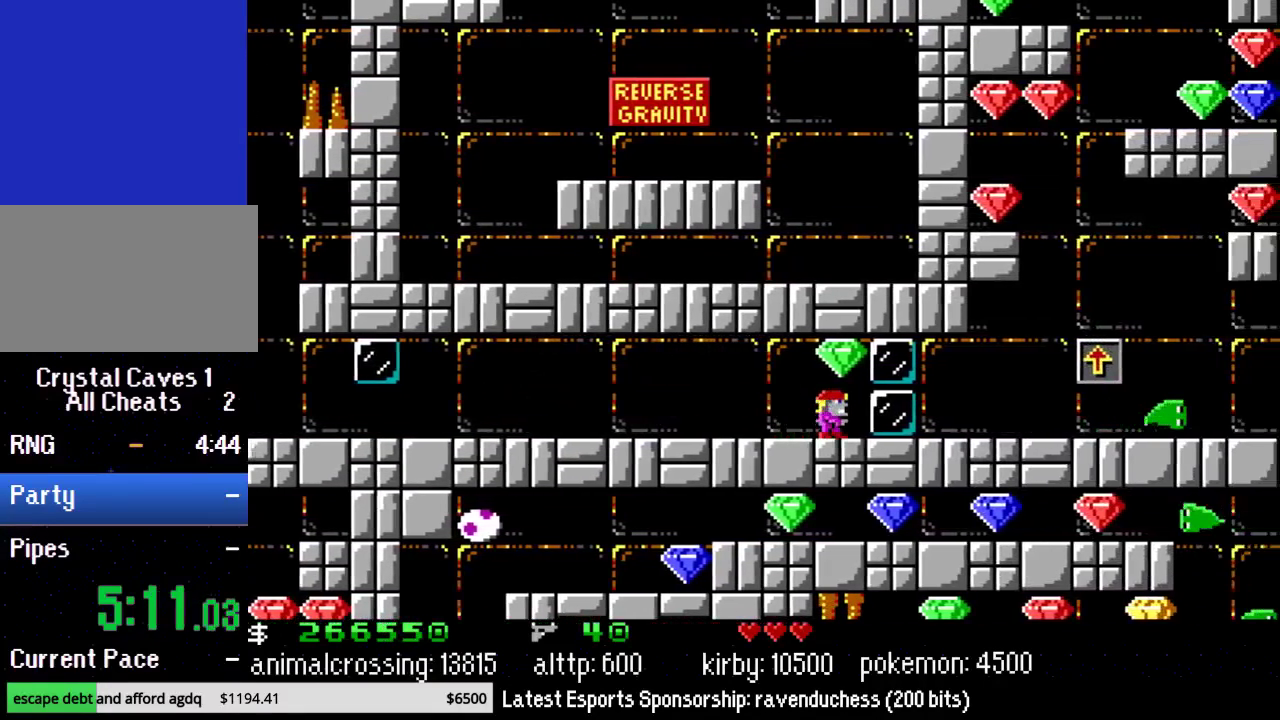
{"buttons": [], "events": [[17, "Y", "up"], [350, "DPAD_RIGHT", "up"]]}
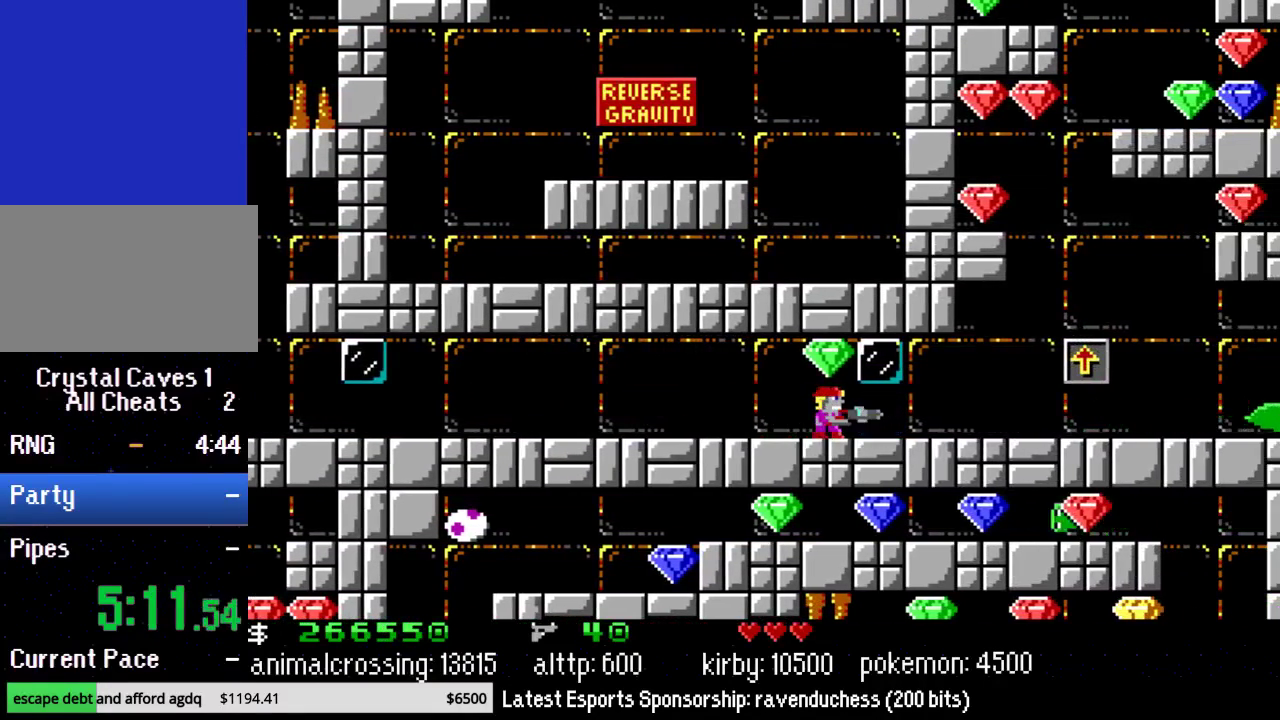
{"buttons": [], "events": [[17, "Y", "down"], [117, "Y", "up"], [200, "X", "down"], [267, "X", "up"]]}
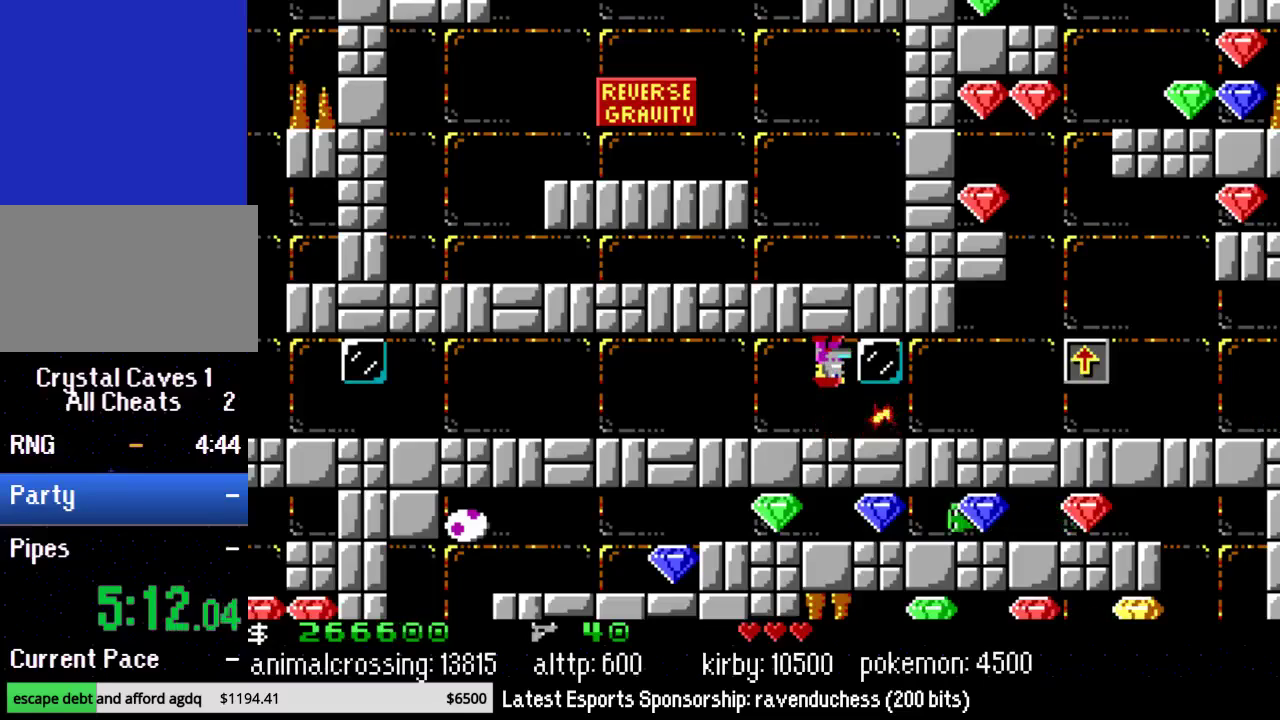
{"buttons": ["DPAD_RIGHT"], "events": [[133, "DPAD_RIGHT", "down"], [200, "X", "down"], [300, "X", "up"]]}
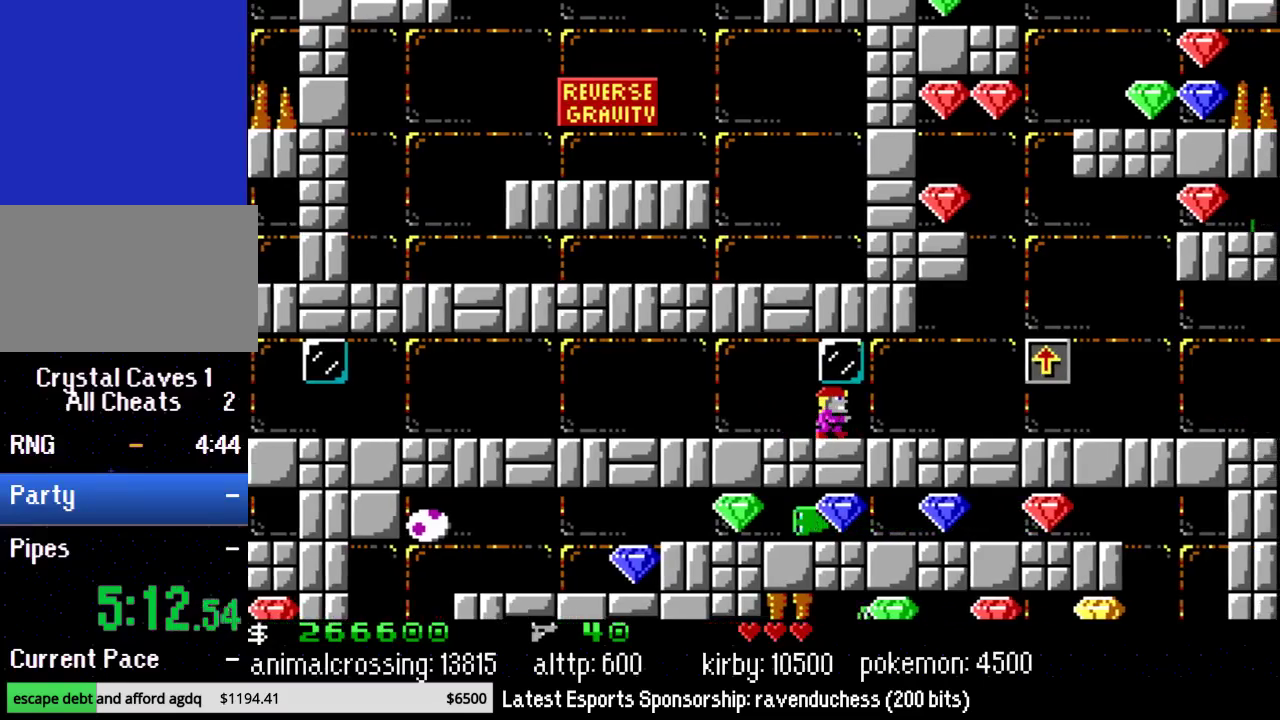
{"buttons": ["DPAD_RIGHT"], "events": []}
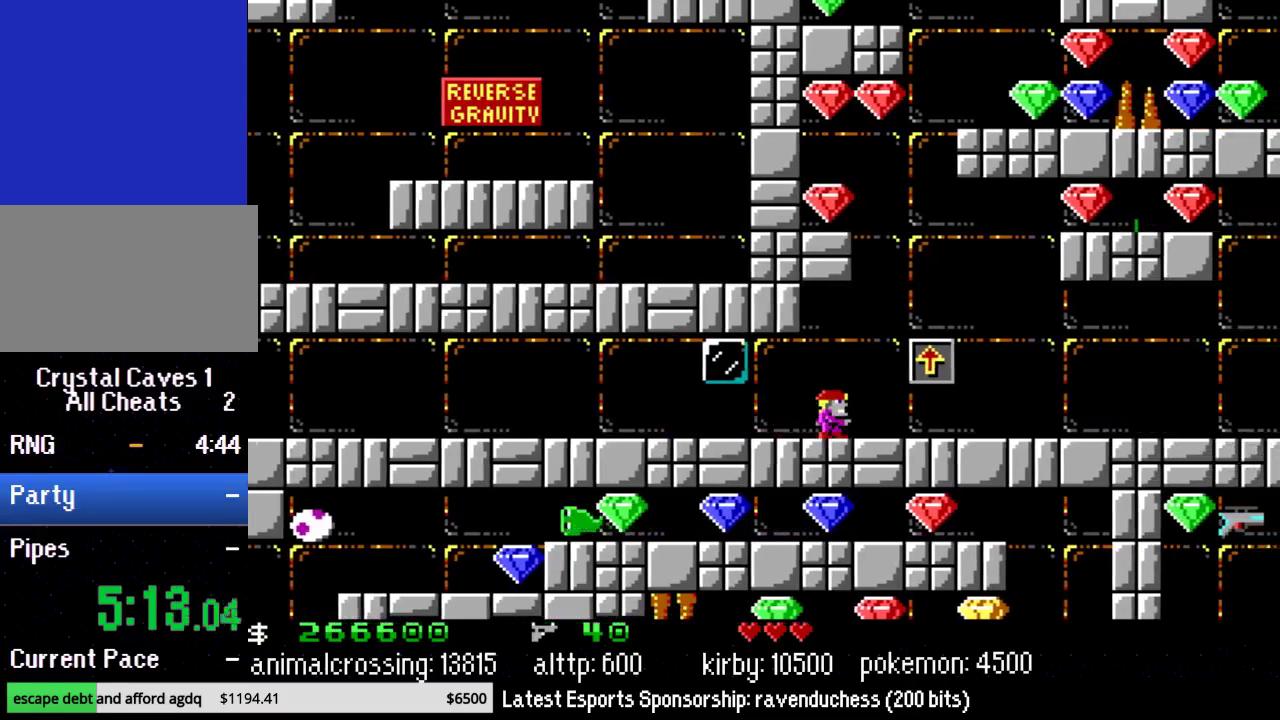
{"buttons": ["X", "DPAD_RIGHT"], "events": [[350, "X", "down"]]}
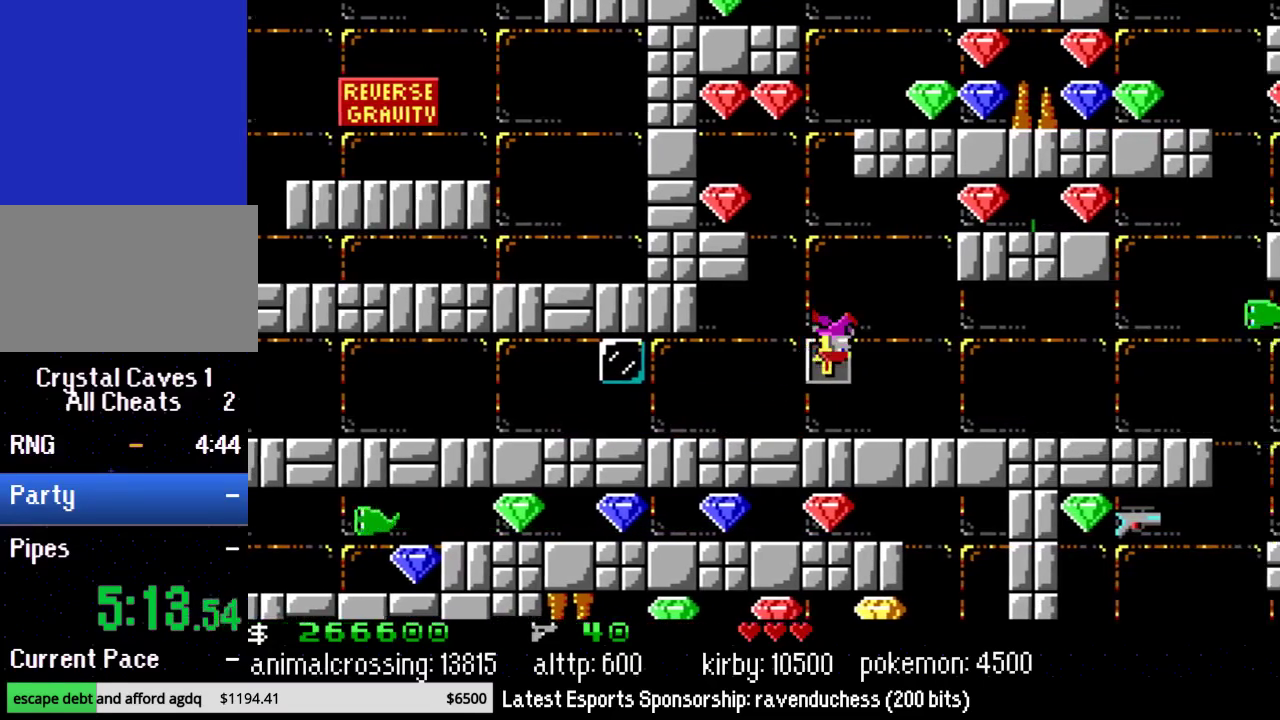
{"buttons": ["DPAD_RIGHT"], "events": [[17, "X", "up"]]}
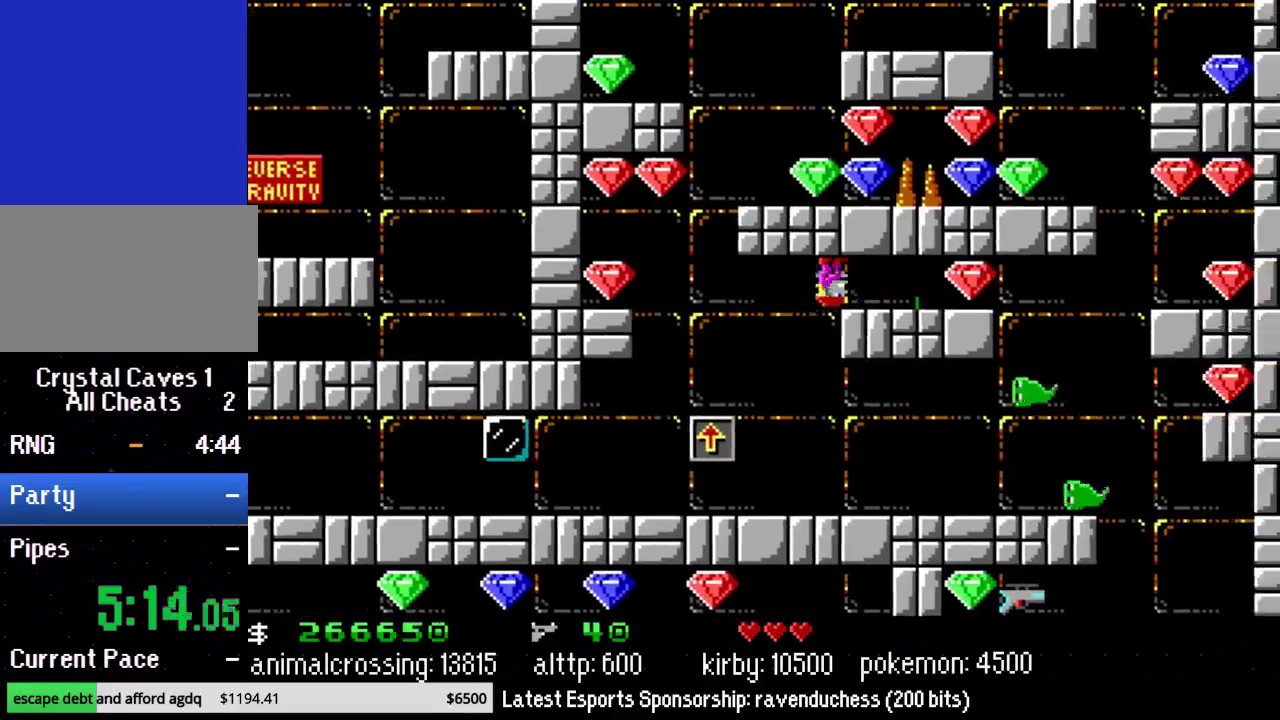
{"buttons": ["DPAD_UP", "DPAD_LEFT"], "events": [[483, "DPAD_RIGHT", "up"], [483, "DPAD_UP", "down"], [500, "DPAD_LEFT", "down"]]}
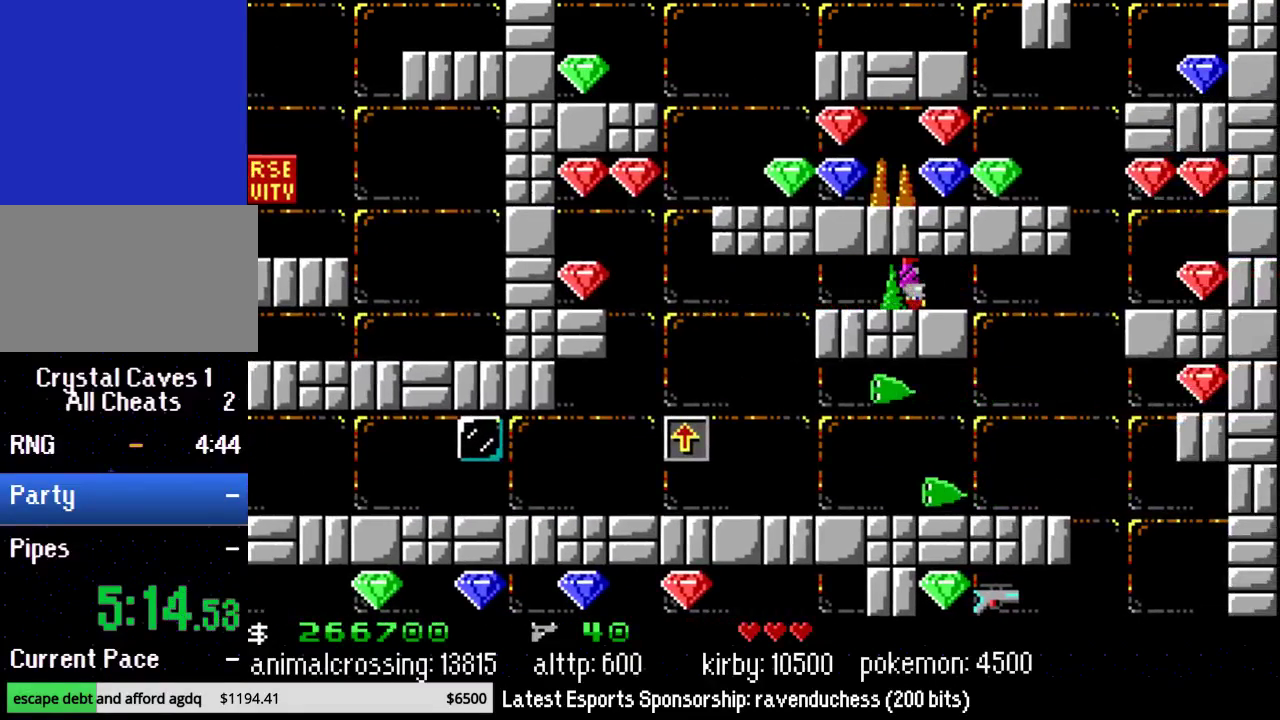
{"buttons": ["DPAD_LEFT"], "events": [[50, "DPAD_UP", "up"]]}
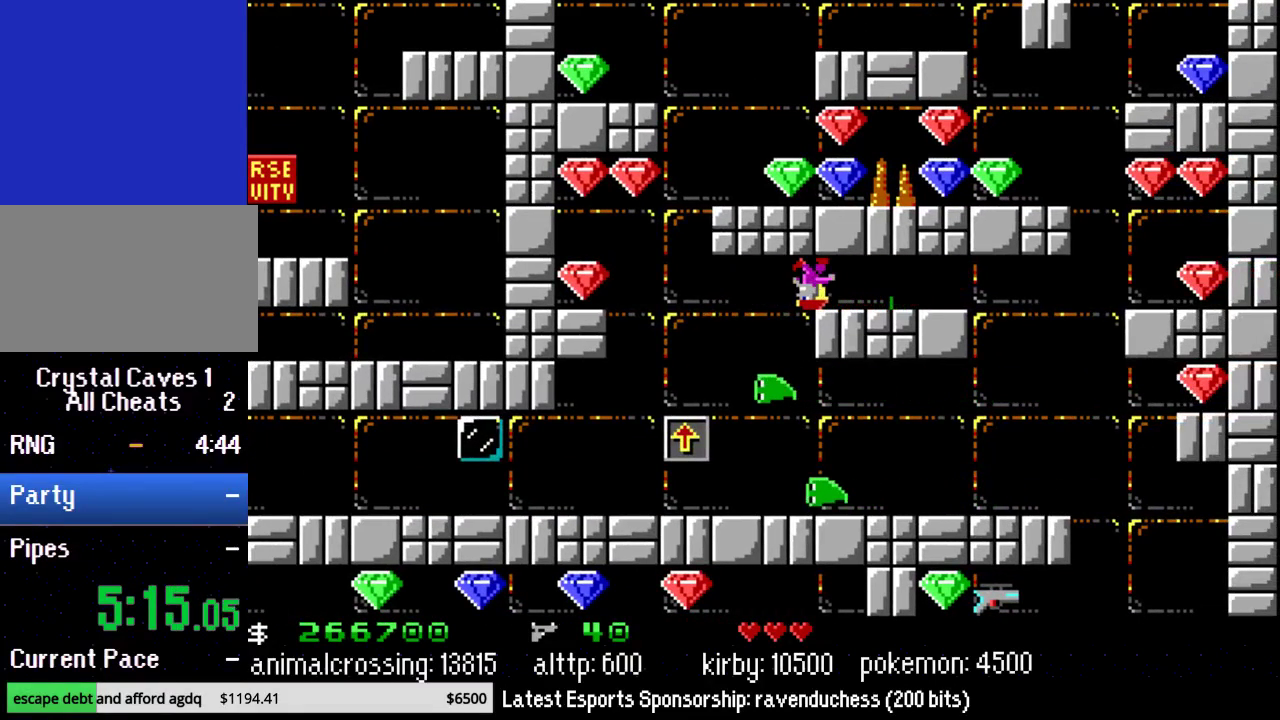
{"buttons": ["DPAD_LEFT"], "events": []}
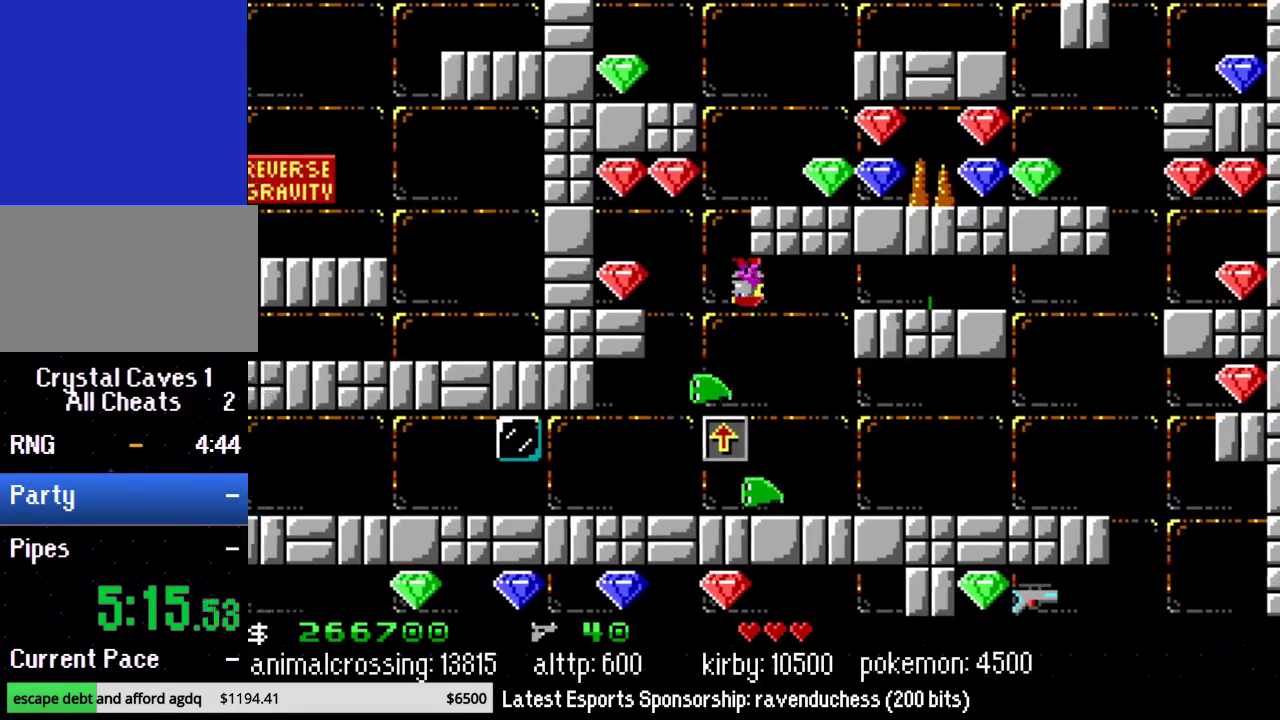
{"buttons": ["DPAD_LEFT"], "events": []}
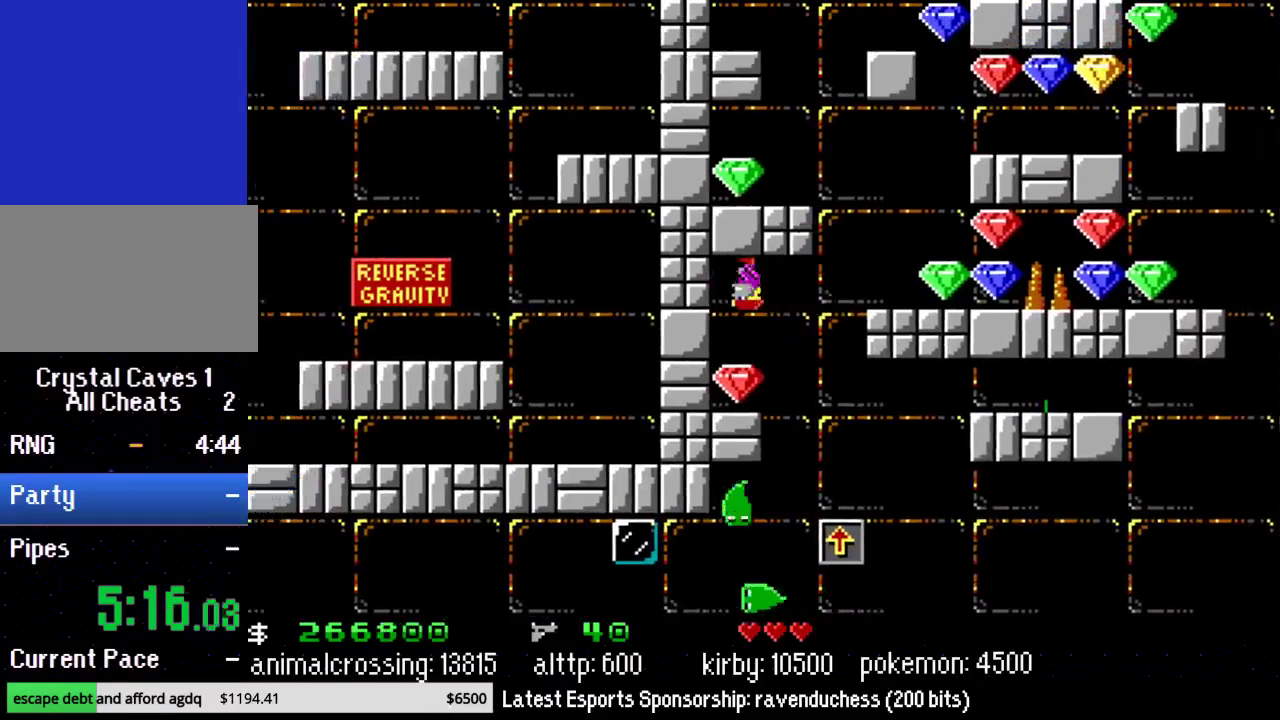
{"buttons": ["DPAD_RIGHT"], "events": [[100, "DPAD_LEFT", "up"], [100, "X", "down"], [233, "DPAD_RIGHT", "down"], [233, "X", "up"]]}
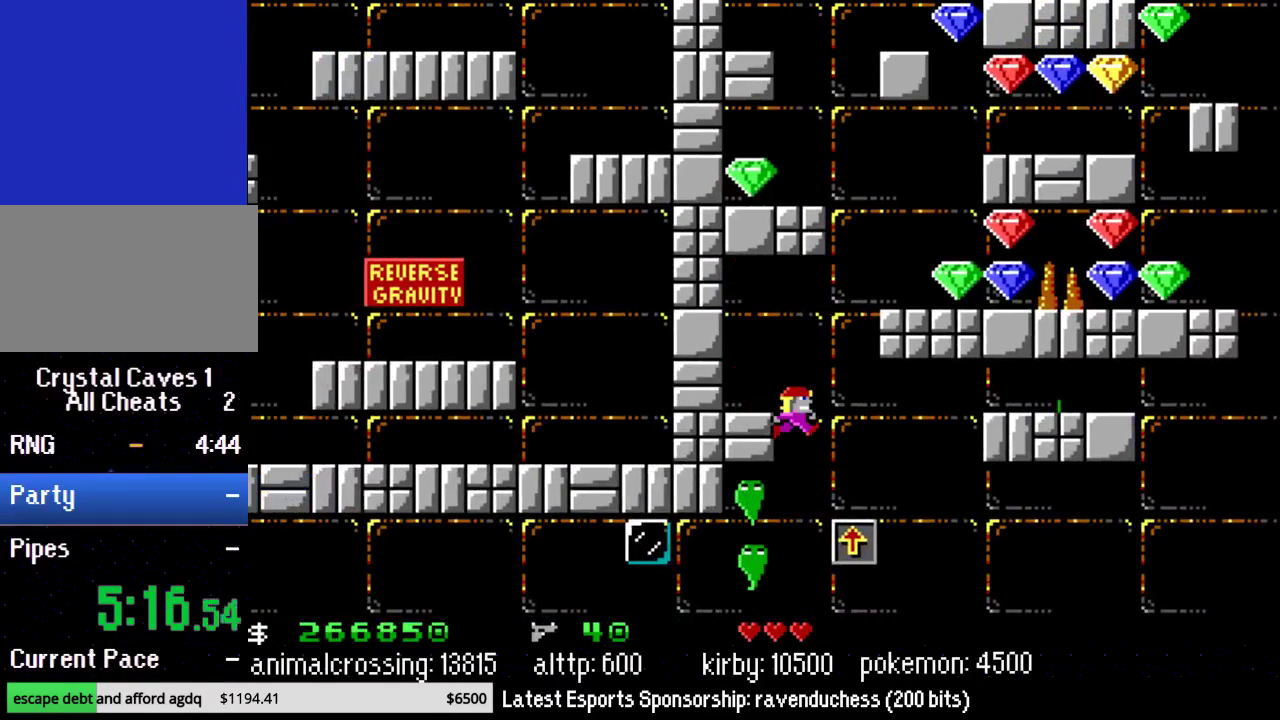
{"buttons": [], "events": [[100, "X", "down"], [250, "X", "up"], [350, "DPAD_RIGHT", "up"]]}
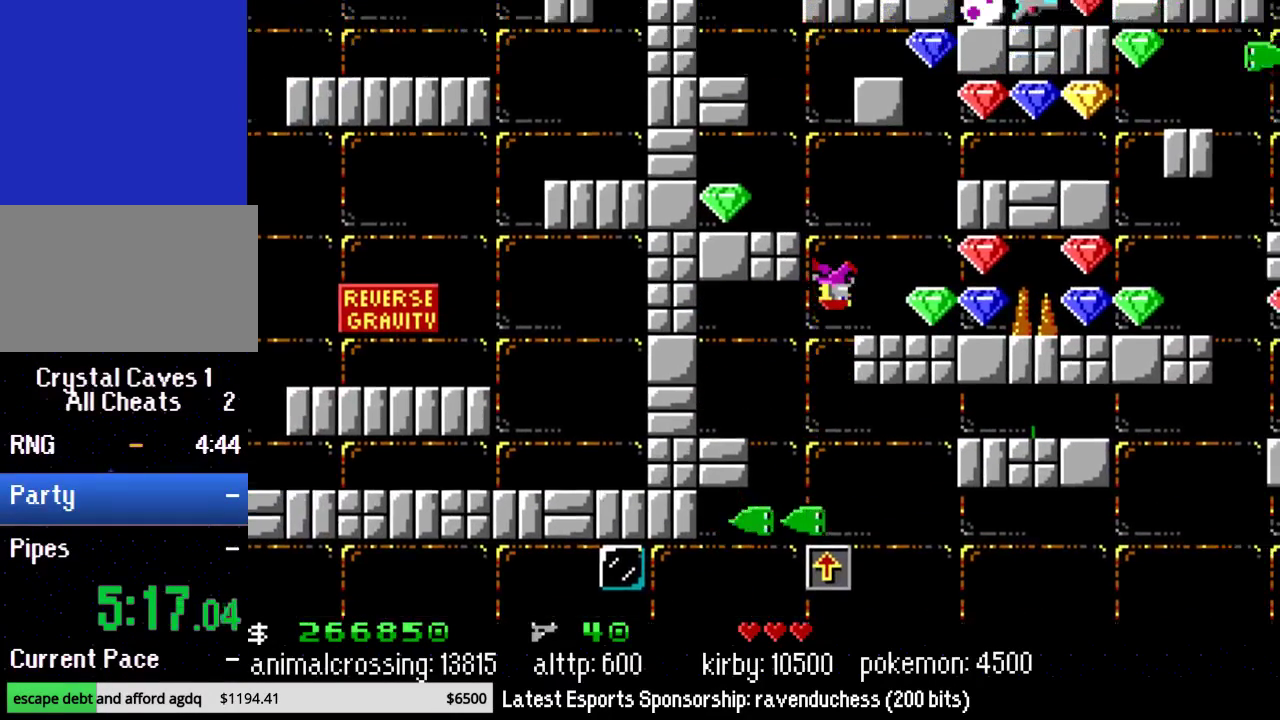
{"buttons": [], "events": [[33, "DPAD_RIGHT", "down"], [283, "X", "down"], [317, "DPAD_RIGHT", "up"], [467, "X", "up"]]}
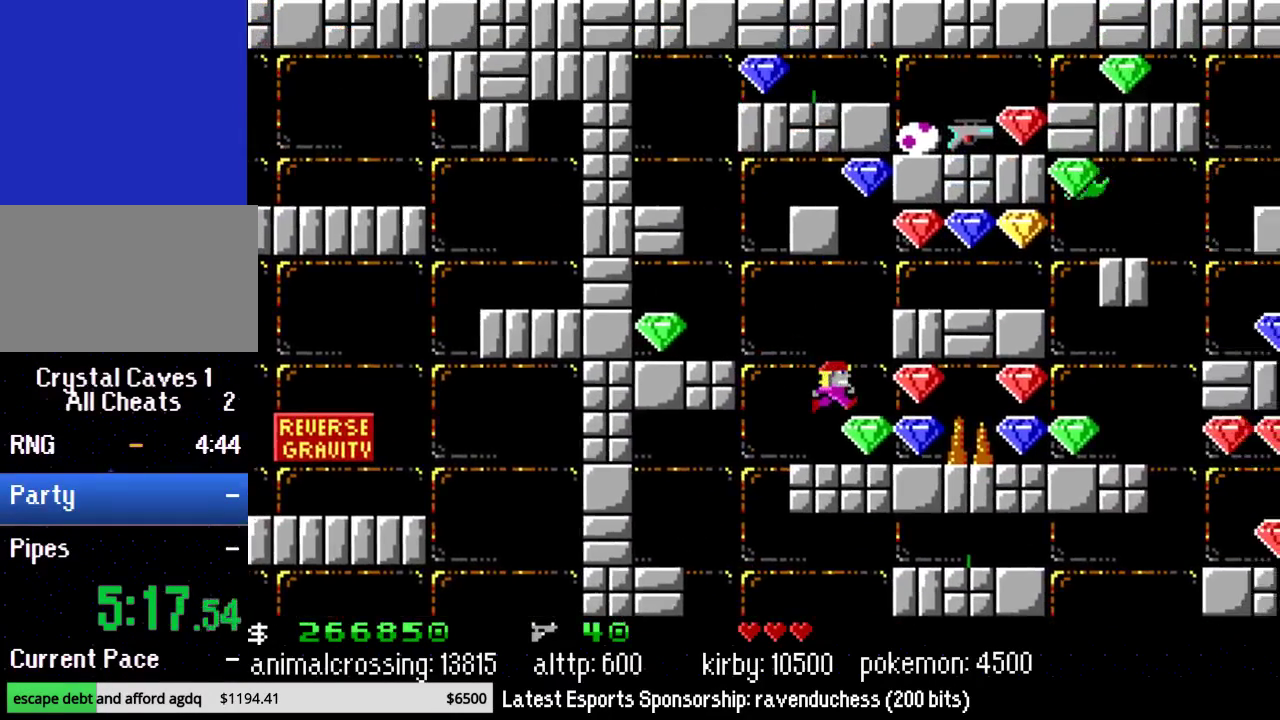
{"buttons": ["DPAD_LEFT"], "events": [[33, "DPAD_RIGHT", "down"], [317, "X", "down"], [383, "DPAD_RIGHT", "up"], [433, "DPAD_LEFT", "down"], [467, "X", "up"]]}
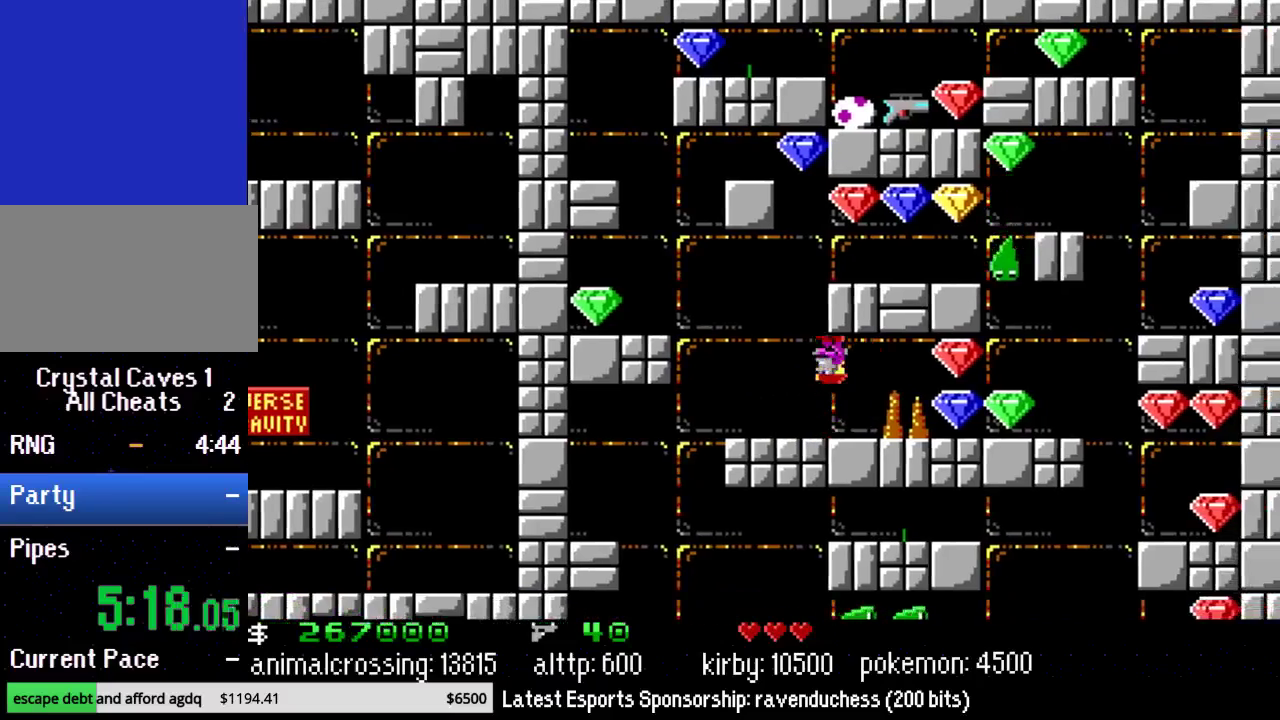
{"buttons": ["DPAD_RIGHT"], "events": [[250, "DPAD_UP", "down"], [283, "DPAD_LEFT", "up"], [317, "DPAD_RIGHT", "down"], [317, "DPAD_UP", "up"]]}
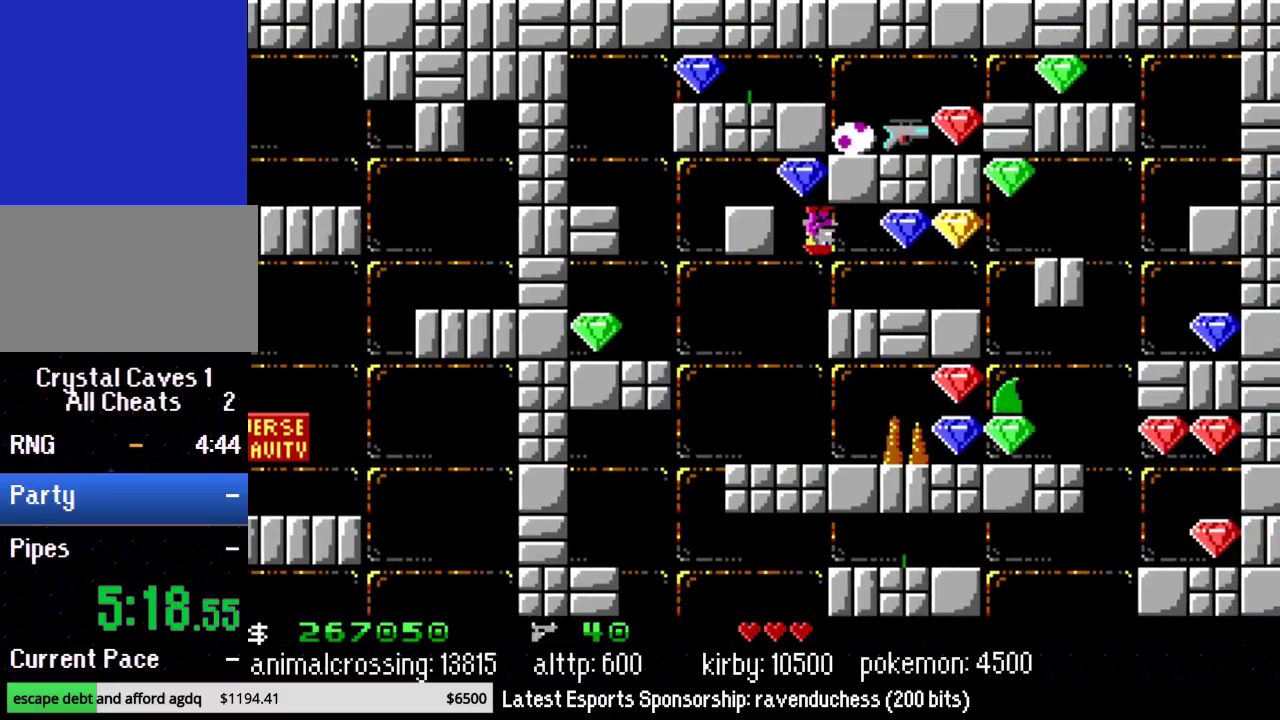
{"buttons": ["DPAD_LEFT"], "events": [[133, "DPAD_LEFT", "down"], [133, "DPAD_RIGHT", "up"], [133, "DPAD_UP", "down"], [217, "DPAD_UP", "up"]]}
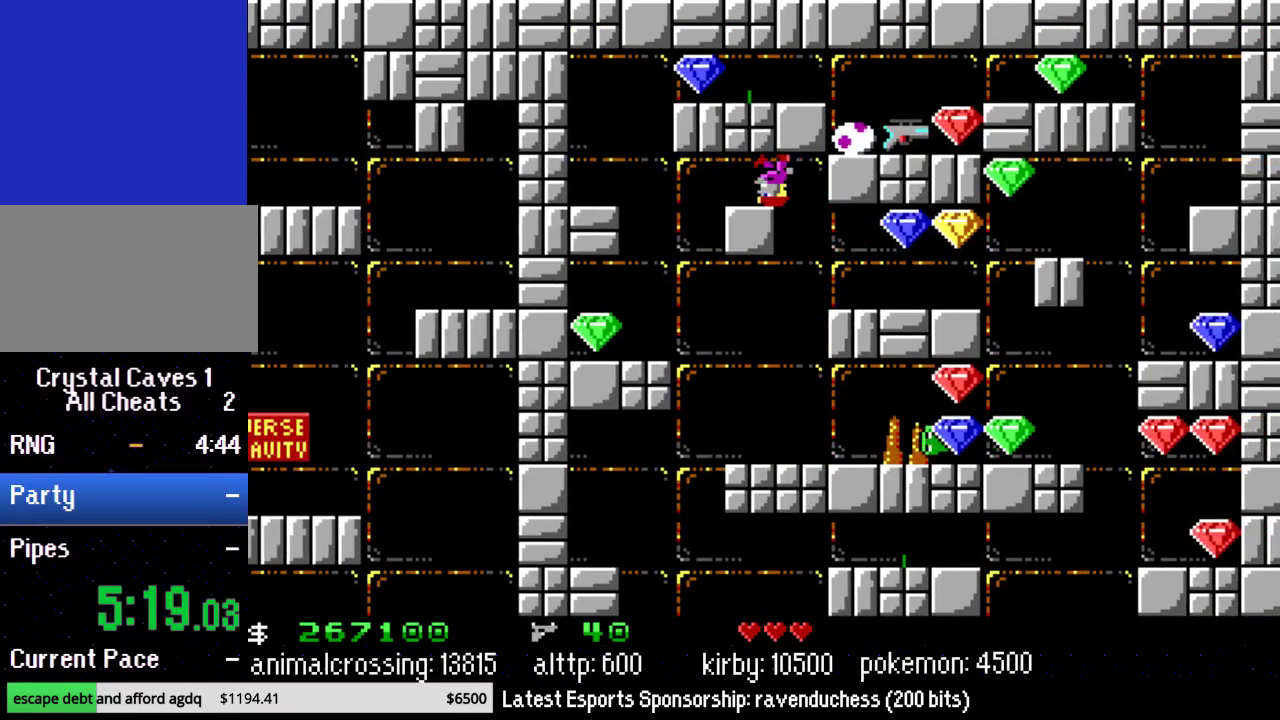
{"buttons": ["DPAD_LEFT"], "events": [[350, "X", "down"], [467, "X", "up"]]}
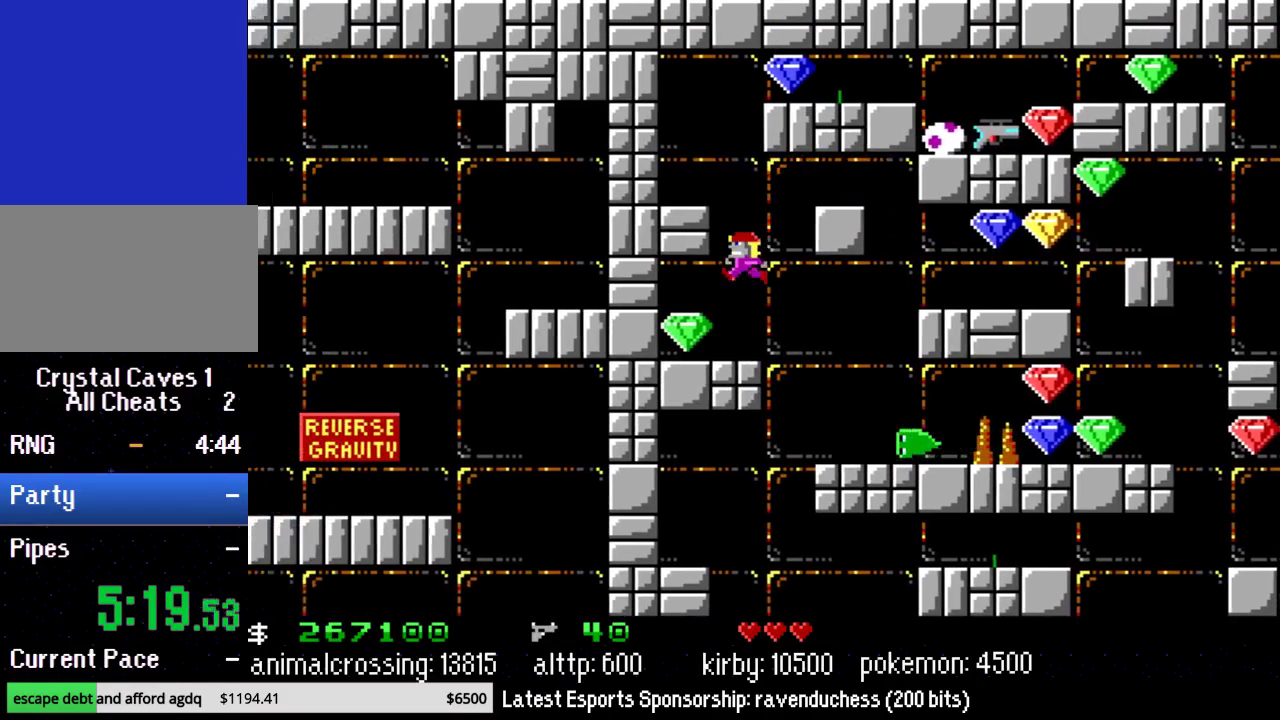
{"buttons": ["X", "DPAD_RIGHT"], "events": [[217, "DPAD_LEFT", "up"], [250, "DPAD_RIGHT", "down"], [467, "X", "down"]]}
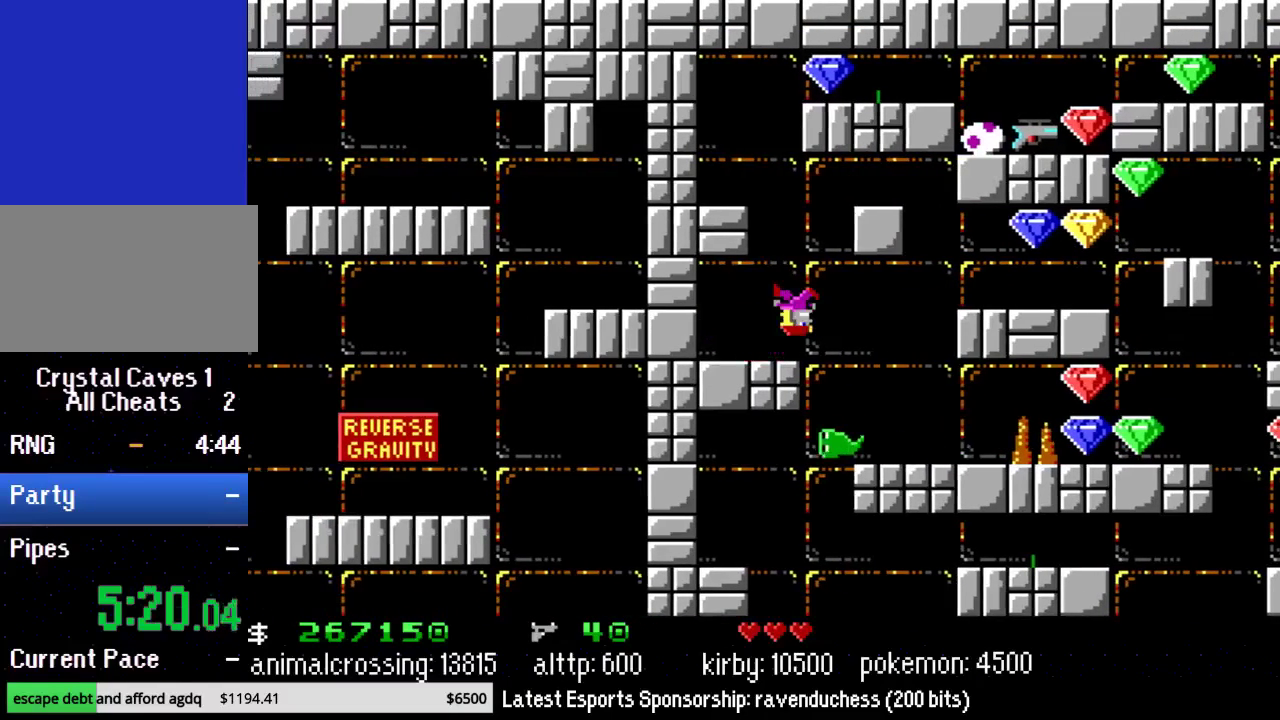
{"buttons": ["DPAD_RIGHT"], "events": [[67, "DPAD_RIGHT", "up"], [183, "X", "up"], [217, "DPAD_LEFT", "down"], [433, "DPAD_UP", "down"], [467, "DPAD_LEFT", "up"], [500, "DPAD_RIGHT", "down"], [500, "DPAD_UP", "up"]]}
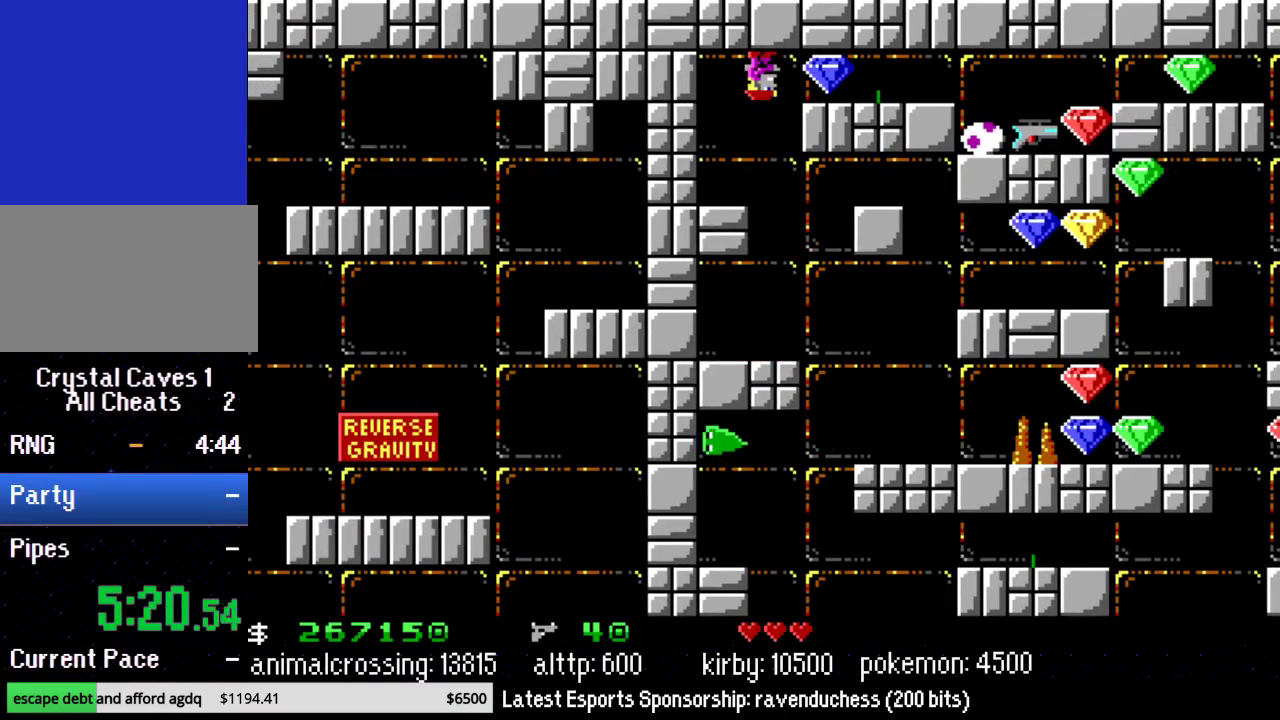
{"buttons": ["DPAD_RIGHT"], "events": []}
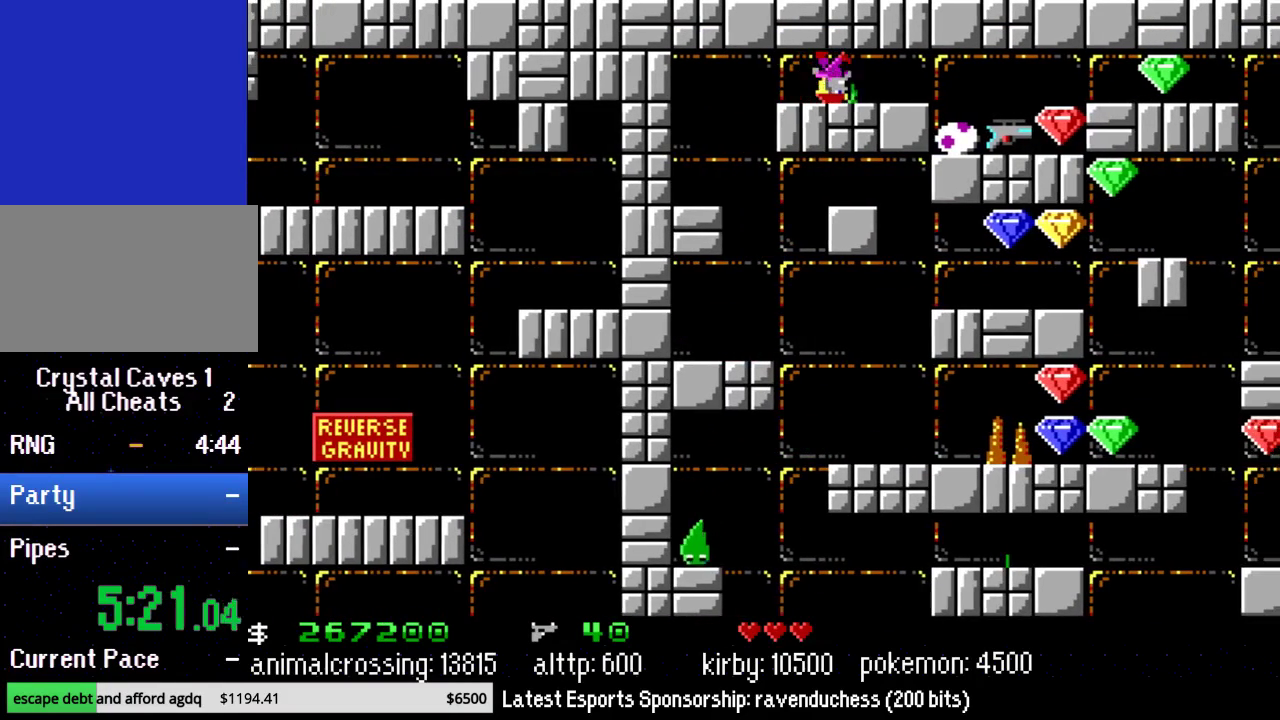
{"buttons": ["DPAD_RIGHT"], "events": []}
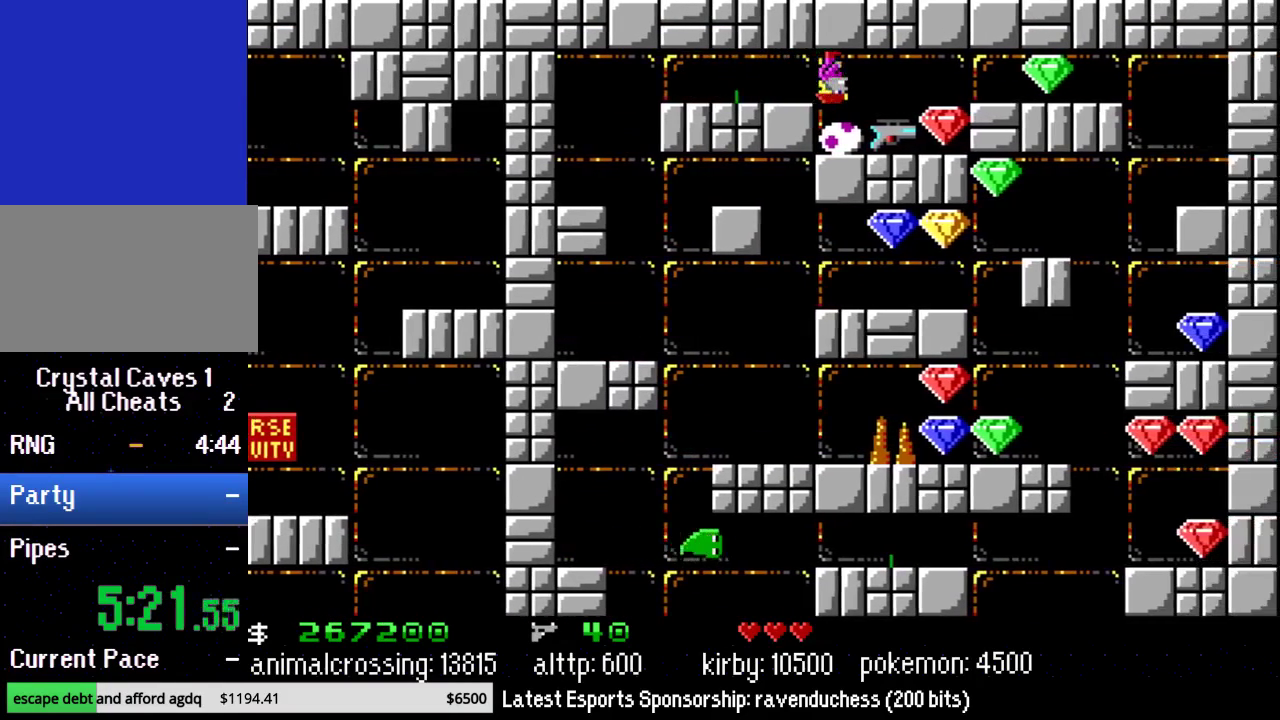
{"buttons": ["X", "DPAD_RIGHT"], "events": [[250, "X", "down"], [367, "X", "up"], [433, "X", "down"]]}
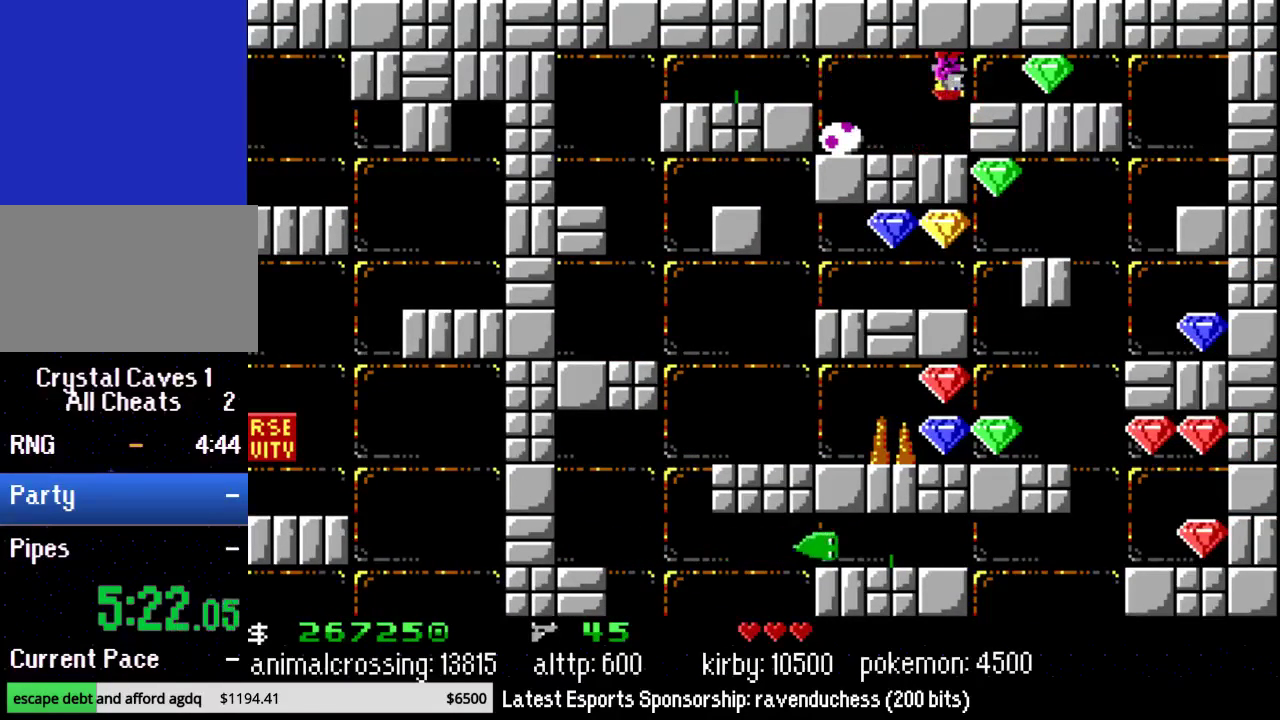
{"buttons": ["DPAD_RIGHT"], "events": [[50, "X", "up"]]}
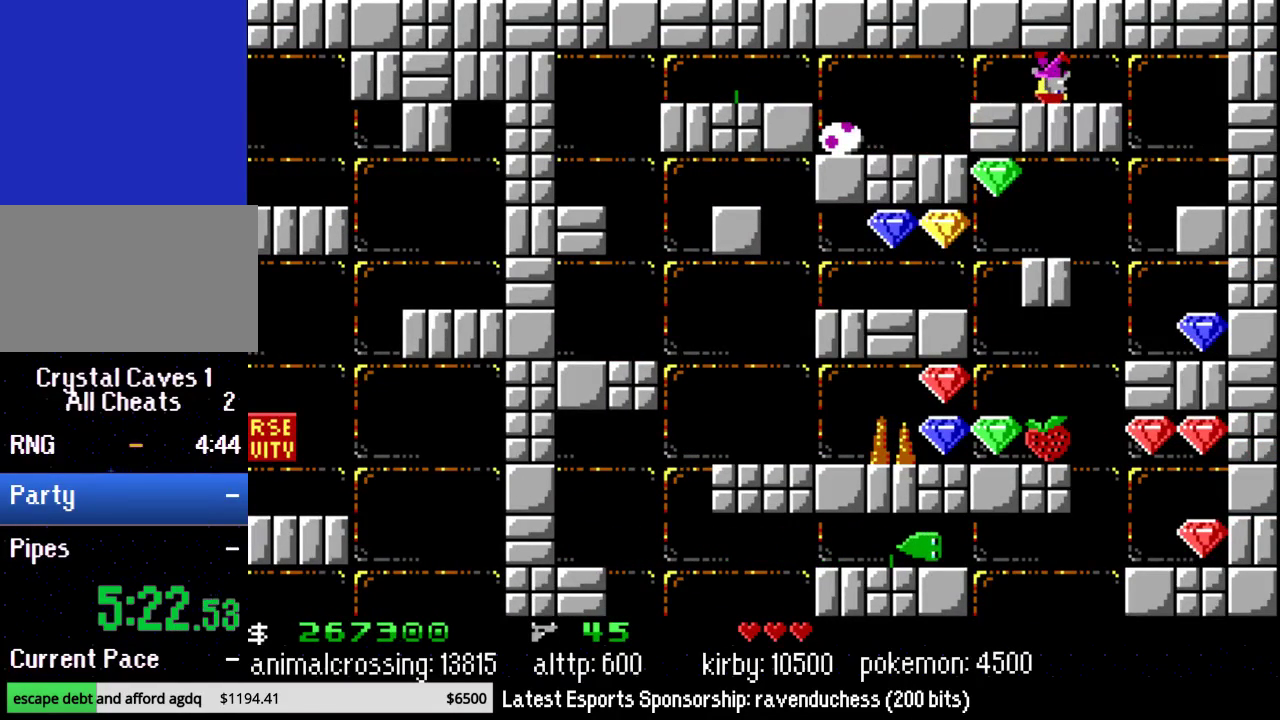
{"buttons": ["X"], "events": [[400, "X", "down"], [433, "DPAD_RIGHT", "up"]]}